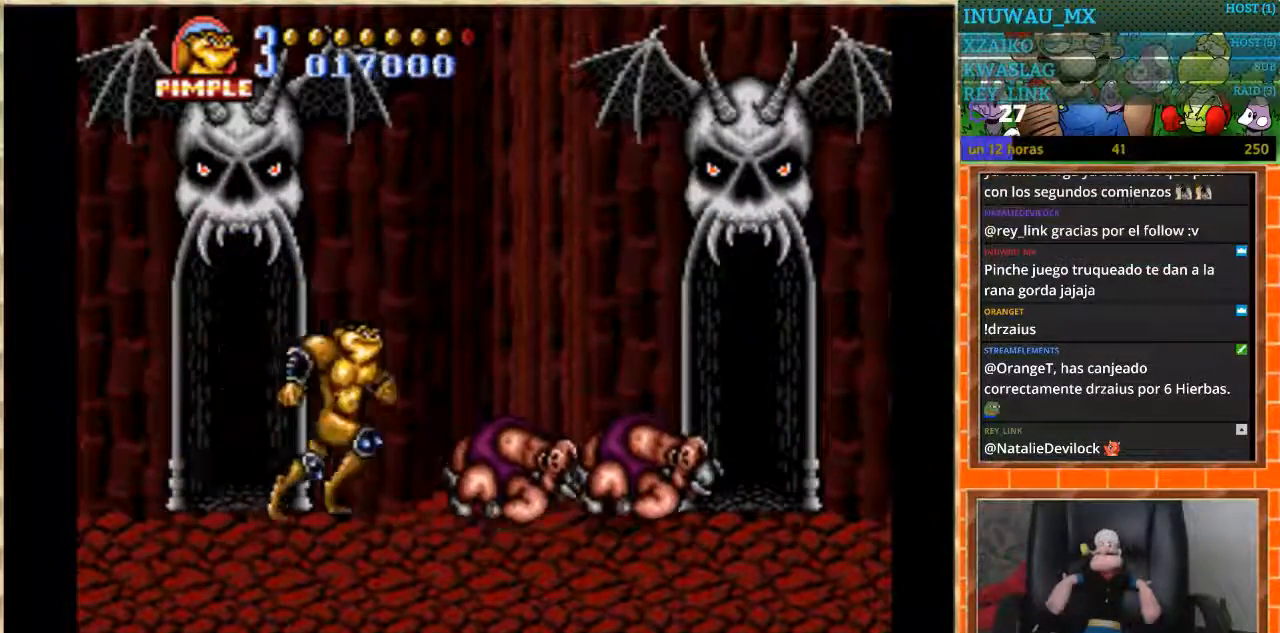
Gameplay with a controller (Nintendo layout); each line is a JSON object with the inputs held at the frame after it. "events" lists button and stick changes between this image and that frame as [ms after this image, input, new state], when the widget could be followed in between. Not read: L1 L3 R3.
{"buttons": ["DPAD_DOWN"], "events": [[234, "DPAD_DOWN", "down"]]}
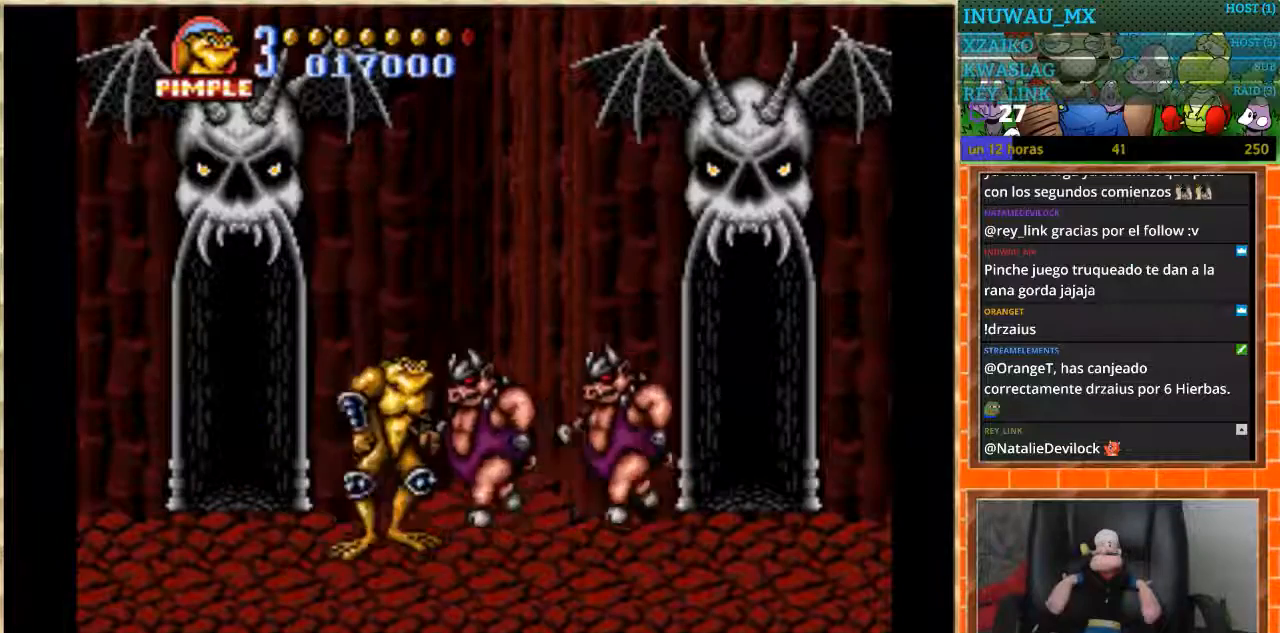
{"buttons": ["DPAD_UP"]}
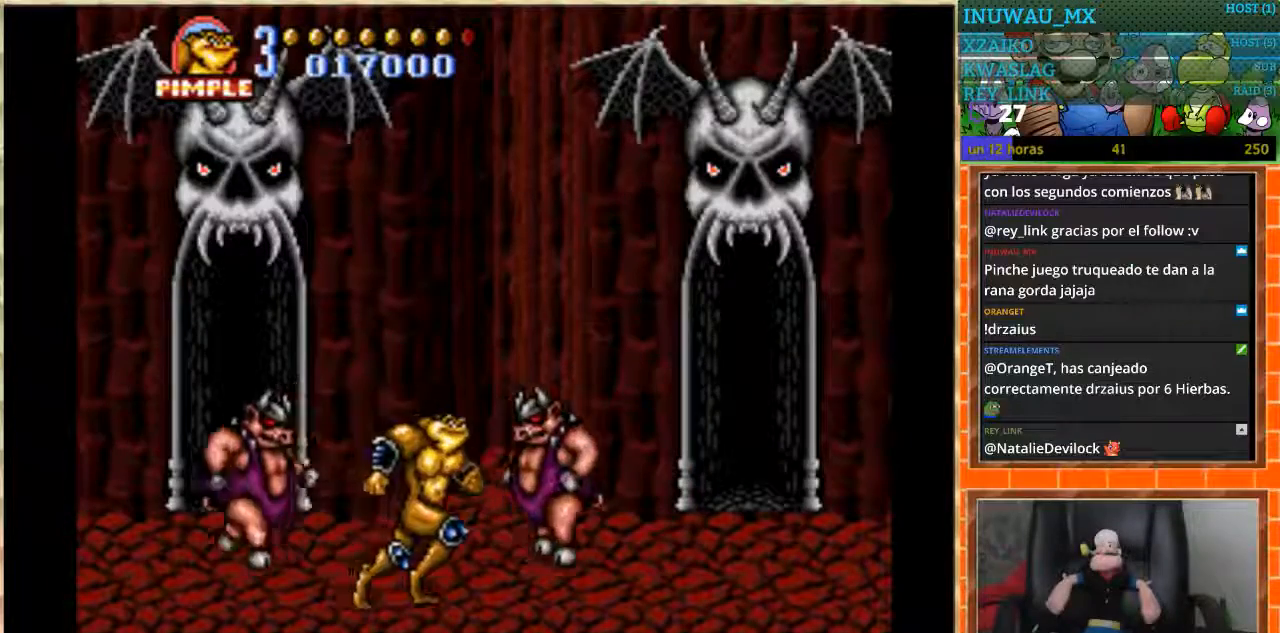
{"buttons": ["B"], "events": [[134, "DPAD_UP", "up"], [201, "B", "down"], [301, "B", "up"], [367, "B", "down"], [434, "B", "up"], [501, "B", "down"]]}
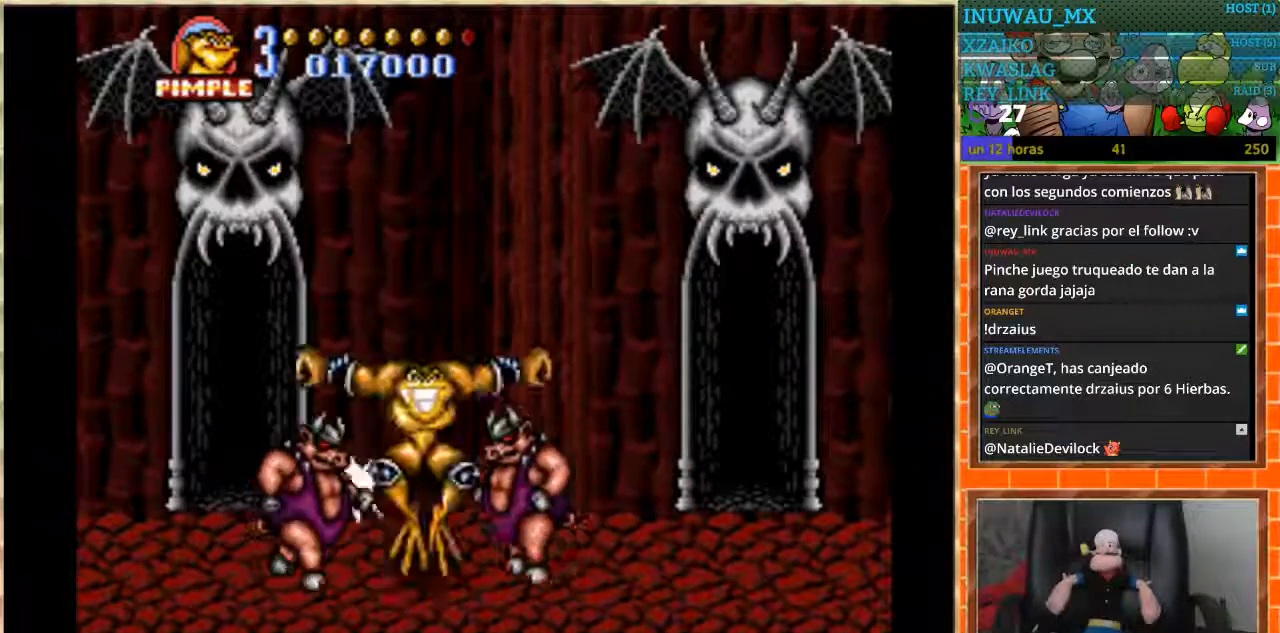
{"buttons": [], "events": [[67, "B", "up"], [133, "B", "down"], [200, "B", "up"]]}
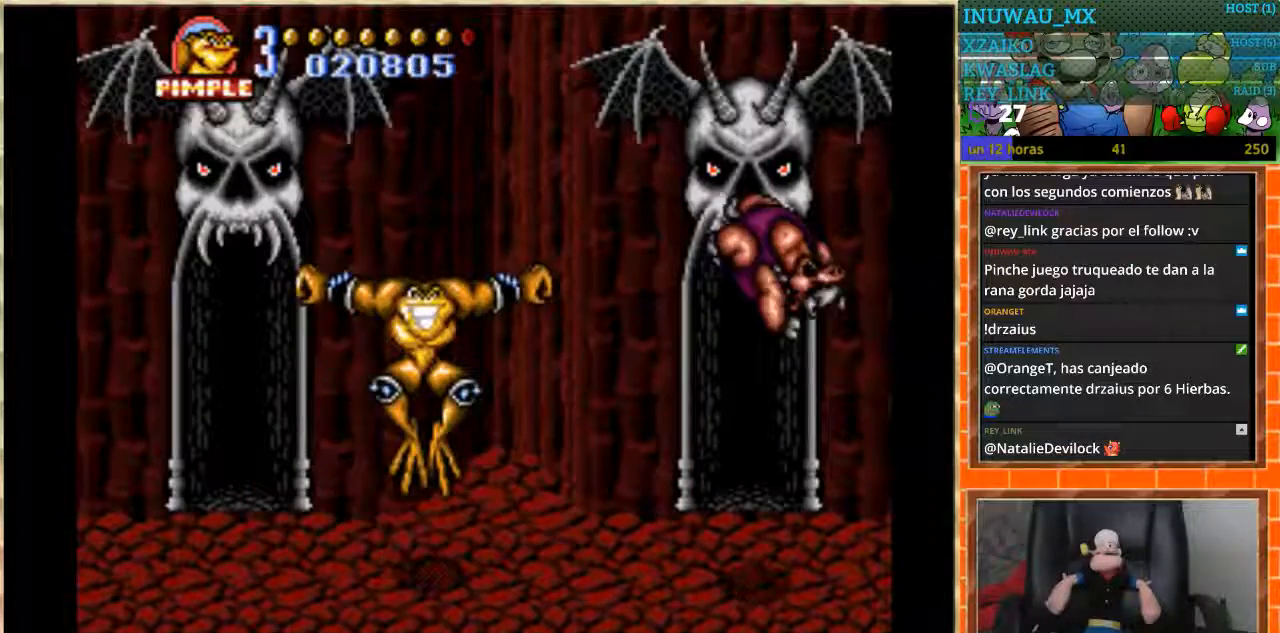
{"buttons": [], "events": []}
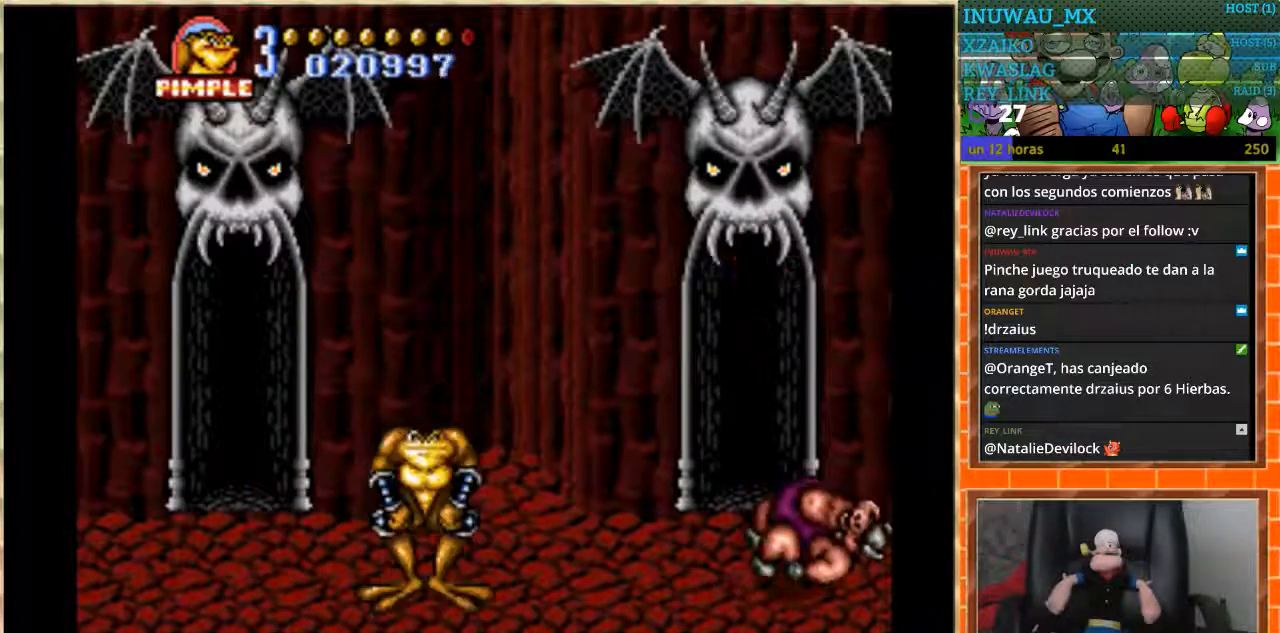
{"buttons": ["START"], "events": [[67, "DPAD_UP", "down"], [167, "DPAD_UP", "up"], [233, "DPAD_RIGHT", "down"], [367, "DPAD_RIGHT", "up"], [434, "START", "down"]]}
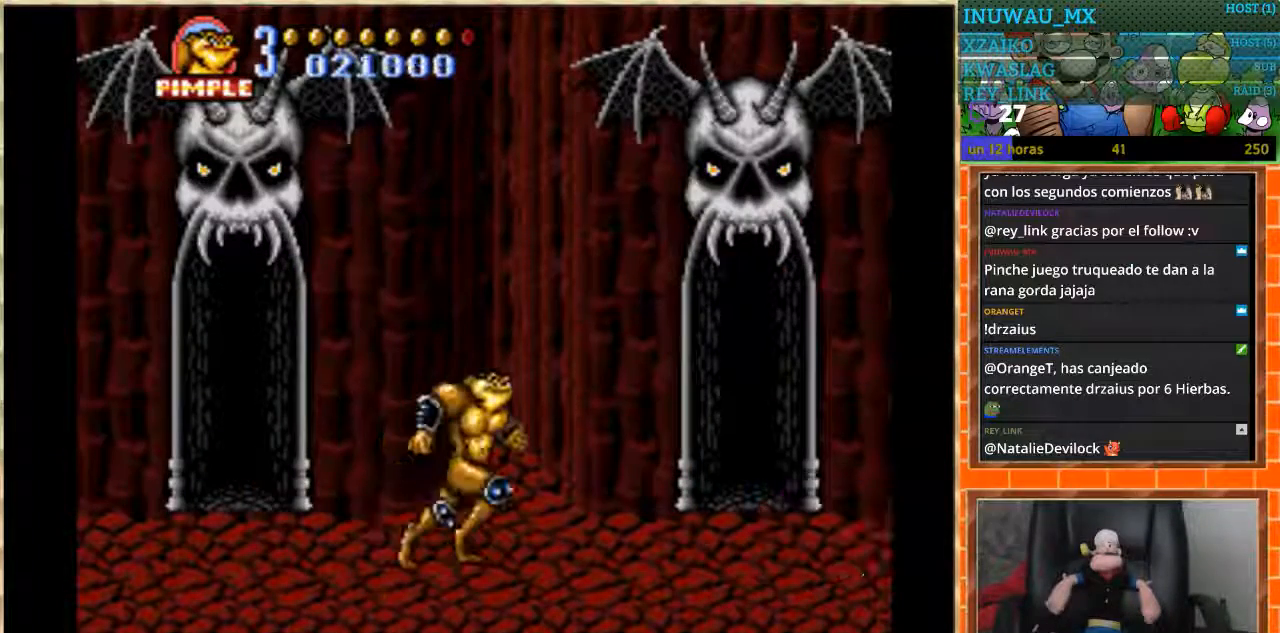
{"buttons": [], "events": [[67, "START", "up"]]}
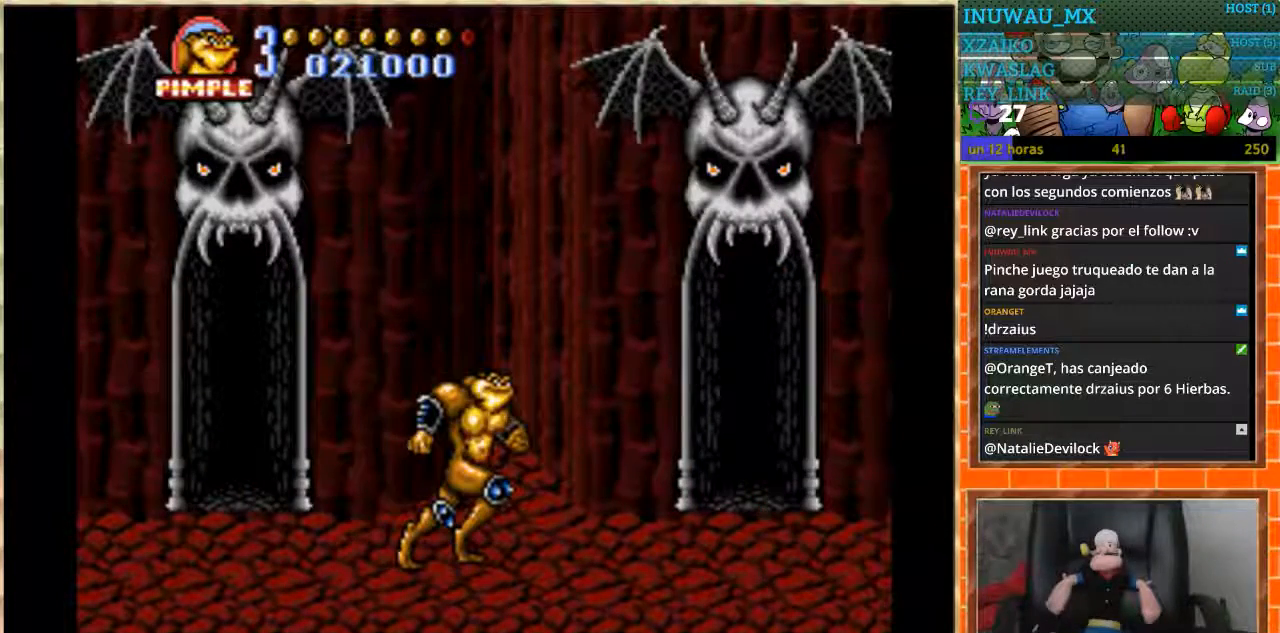
{"buttons": [], "events": []}
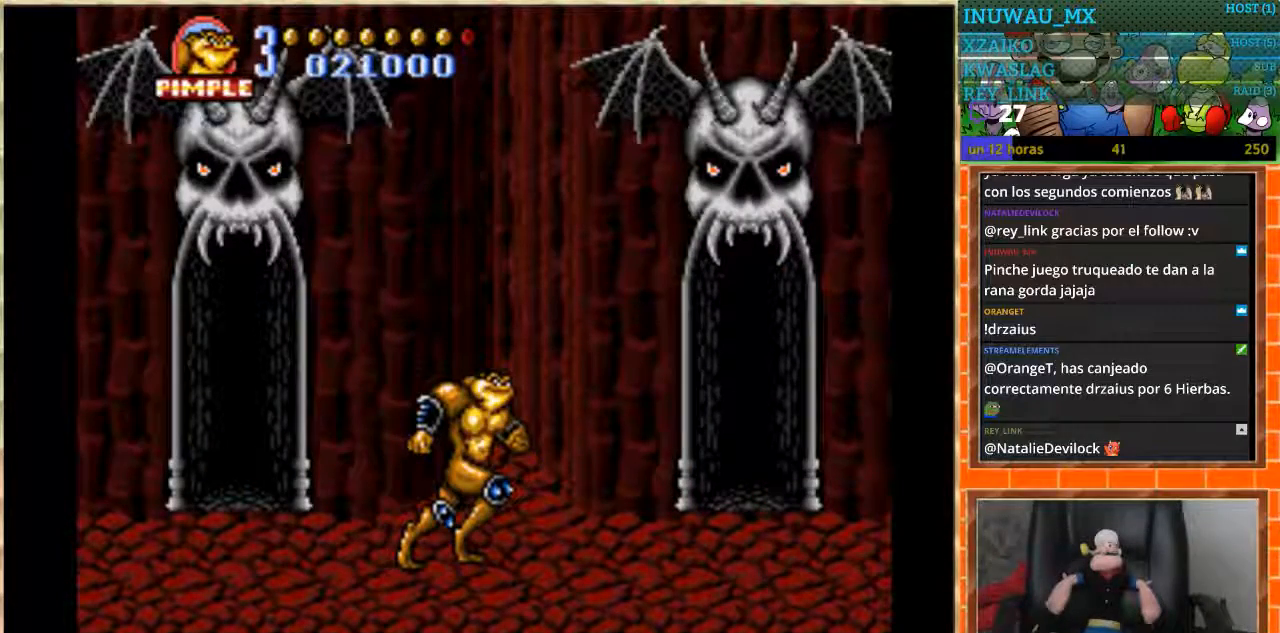
{"buttons": [], "events": []}
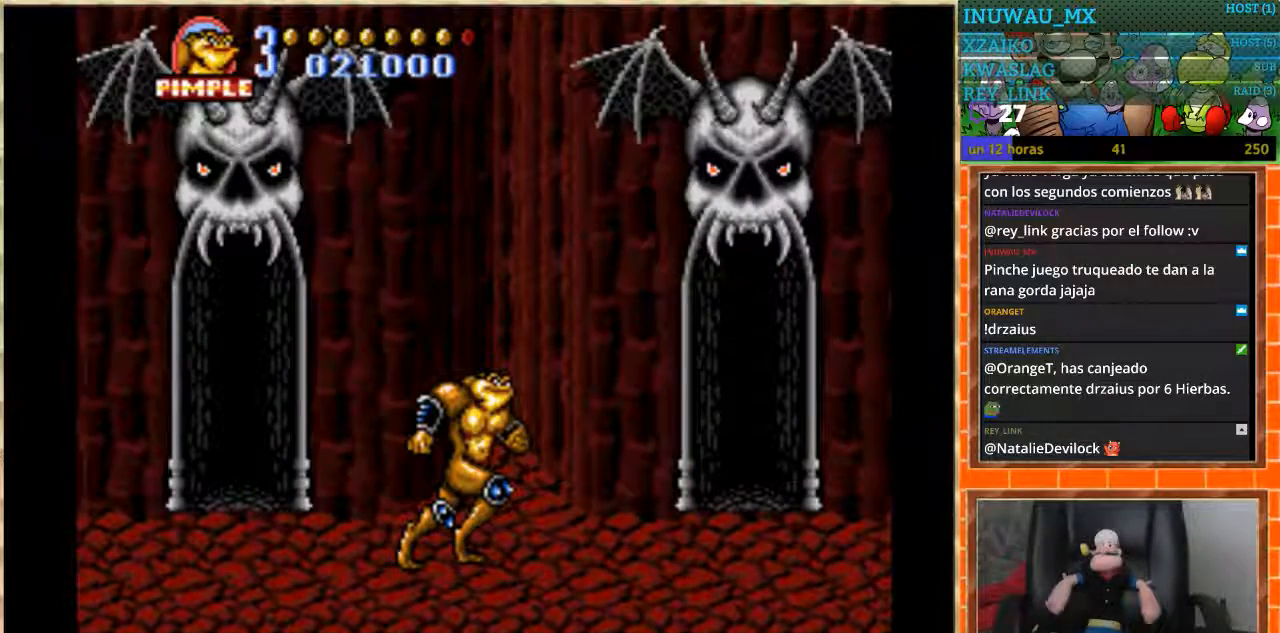
{"buttons": [], "events": []}
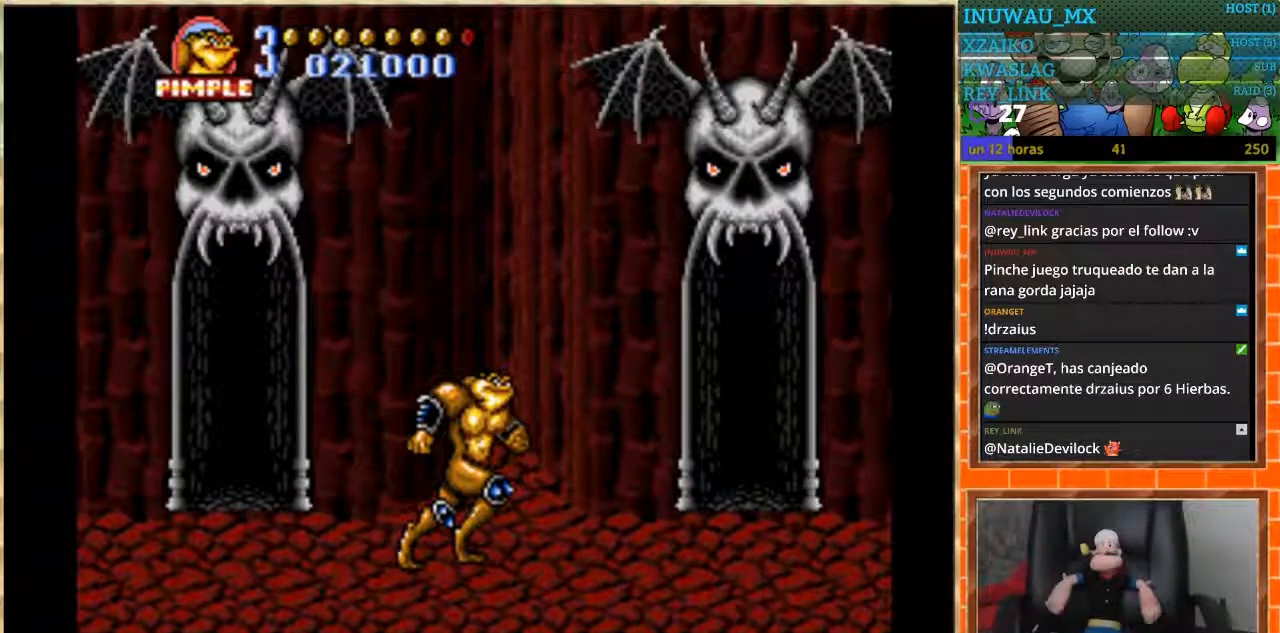
{"buttons": [], "events": []}
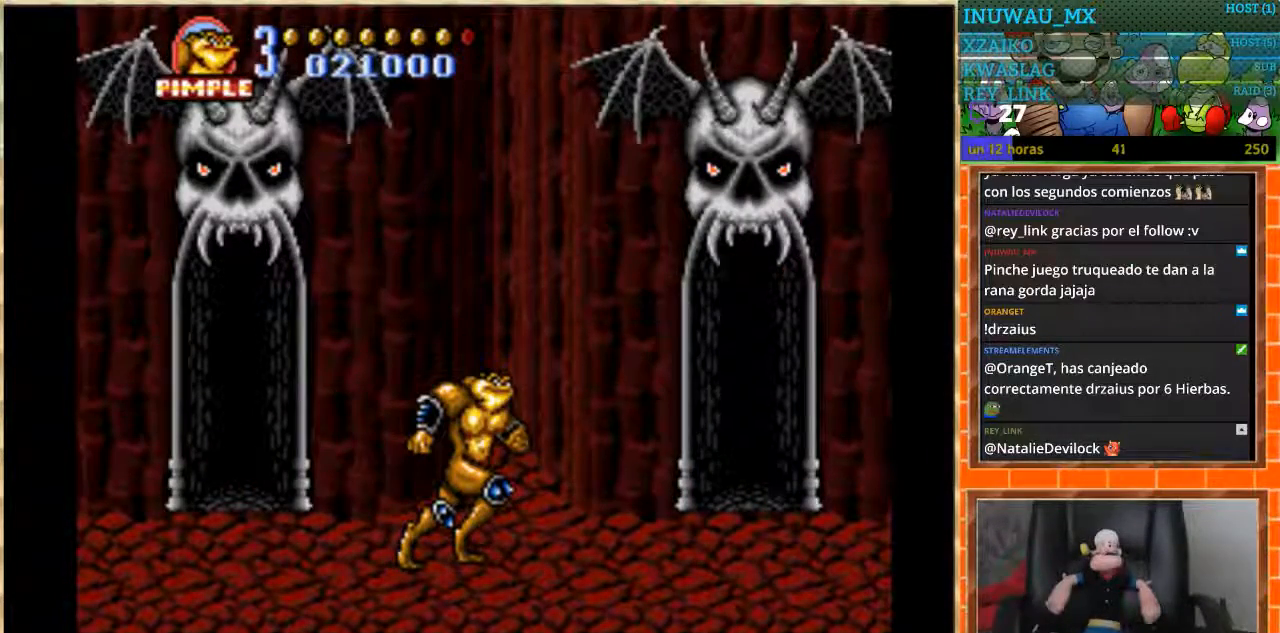
{"buttons": [], "events": []}
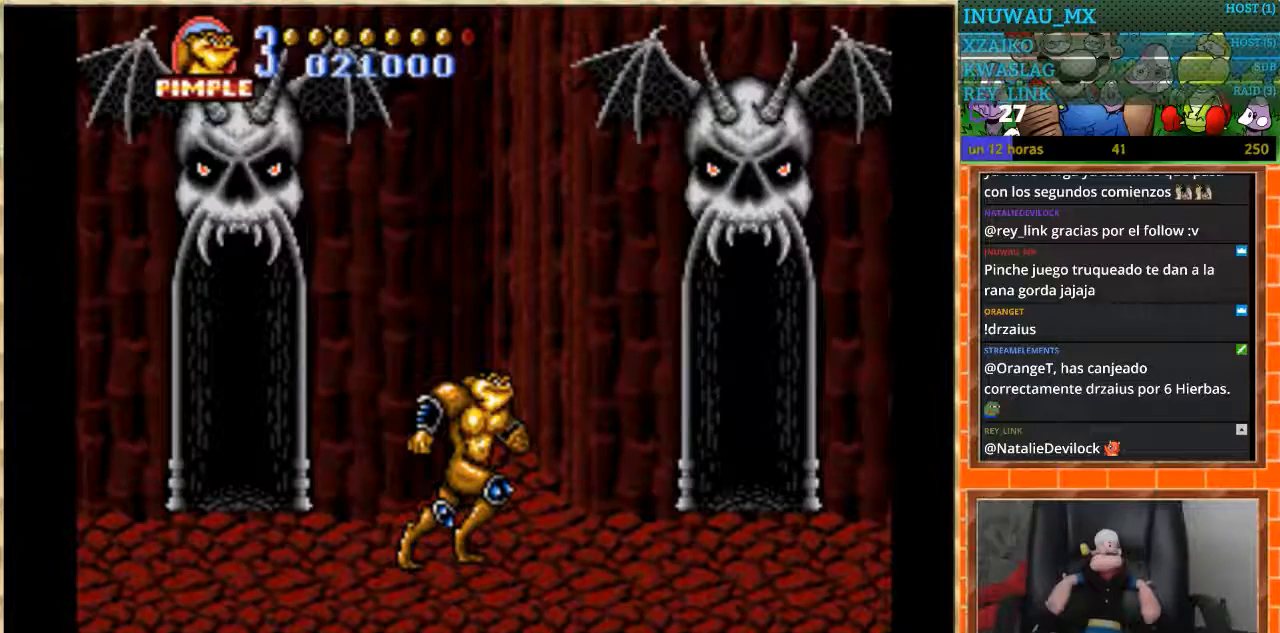
{"buttons": [], "events": []}
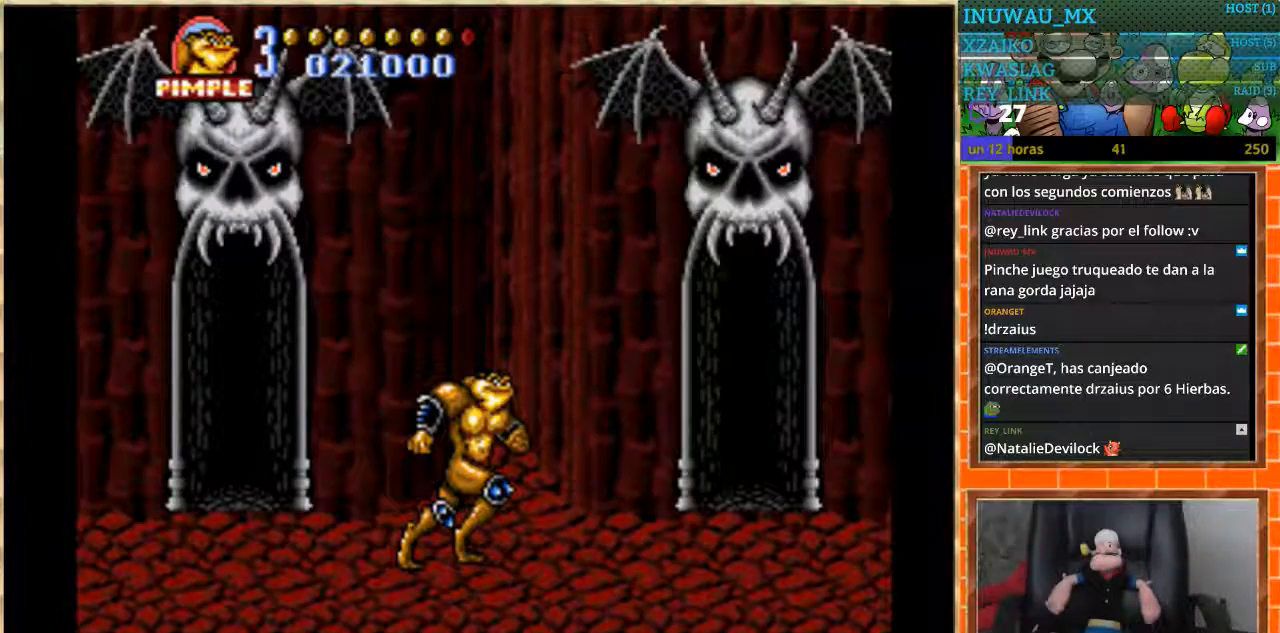
{"buttons": [], "events": []}
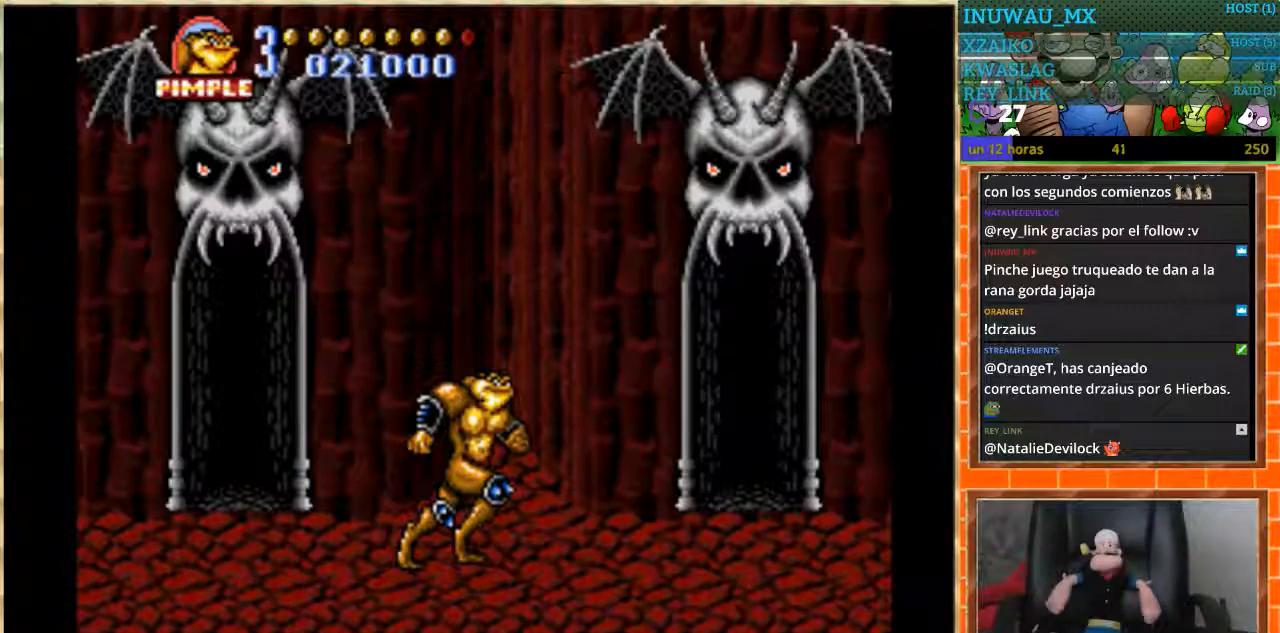
{"buttons": ["DPAD_RIGHT"], "events": [[267, "START", "down"], [367, "DPAD_RIGHT", "down"], [367, "START", "up"]]}
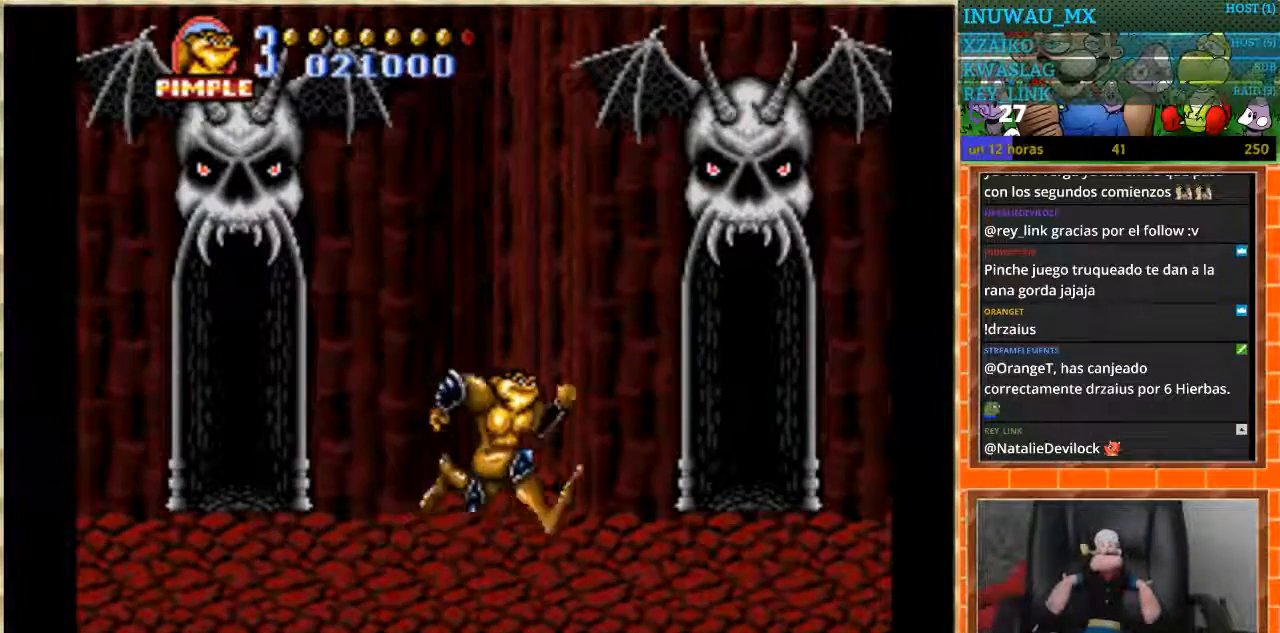
{"buttons": ["DPAD_RIGHT"], "events": []}
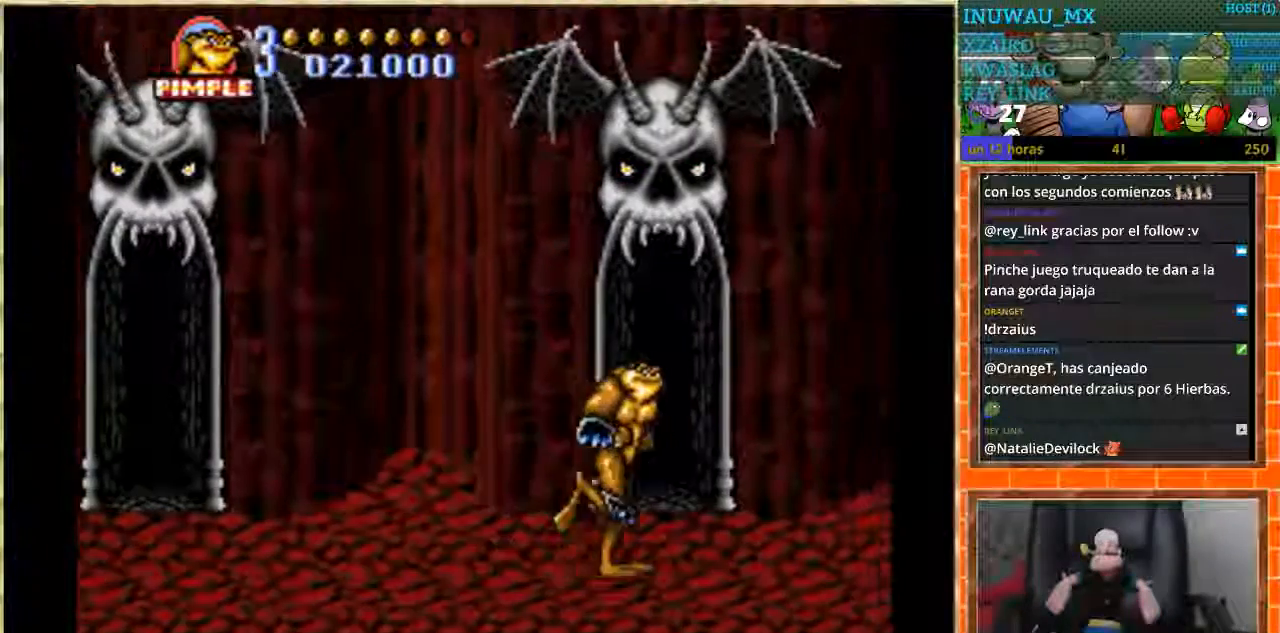
{"buttons": ["DPAD_RIGHT"], "events": [[100, "DPAD_RIGHT", "up"], [367, "DPAD_RIGHT", "down"]]}
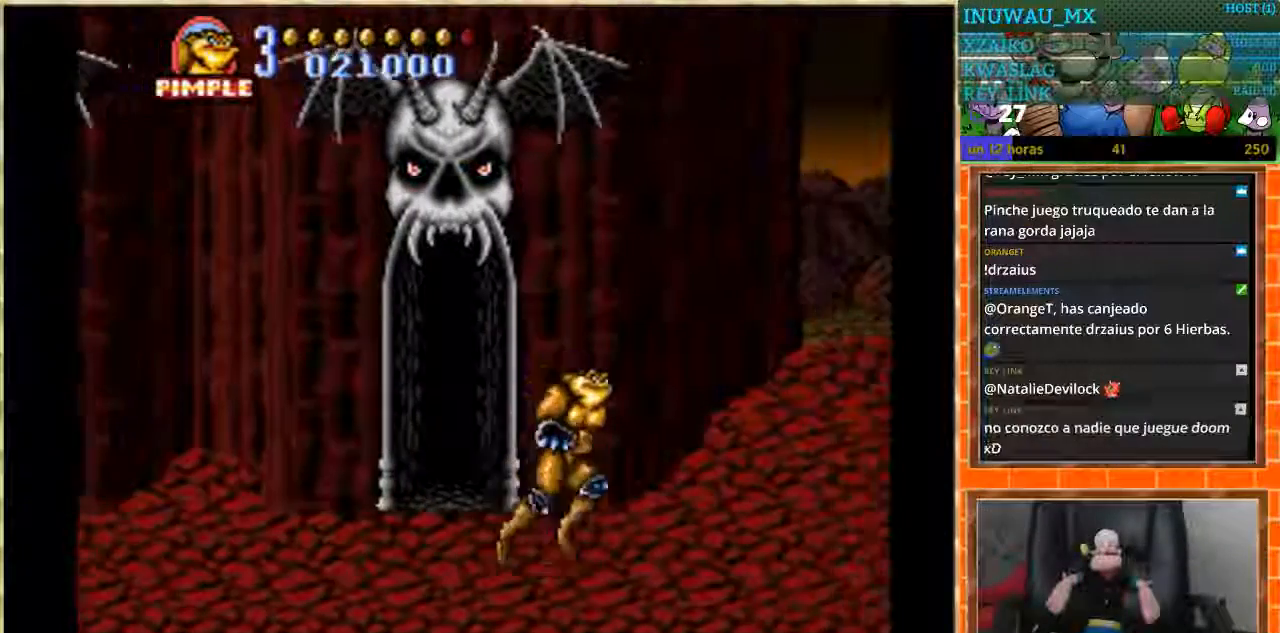
{"buttons": ["DPAD_RIGHT"], "events": []}
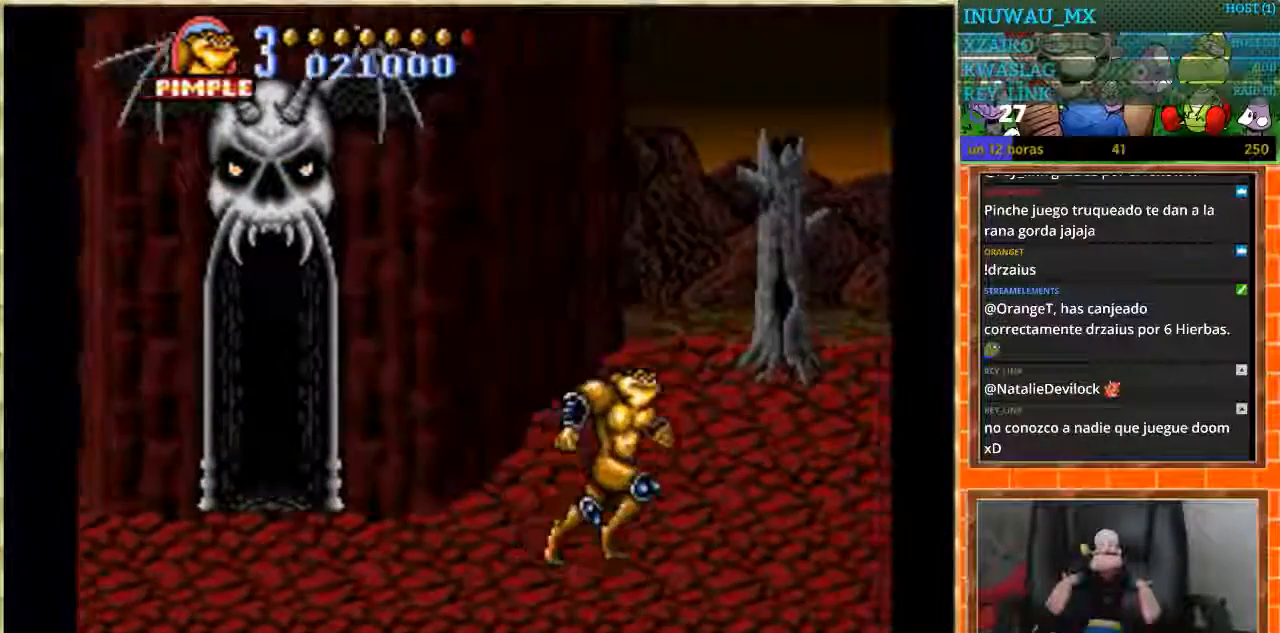
{"buttons": ["DPAD_UP", "DPAD_RIGHT"], "events": [[33, "DPAD_RIGHT", "up"], [67, "DPAD_UP", "down"], [234, "DPAD_RIGHT", "down"], [267, "DPAD_UP", "up"], [400, "DPAD_UP", "down"]]}
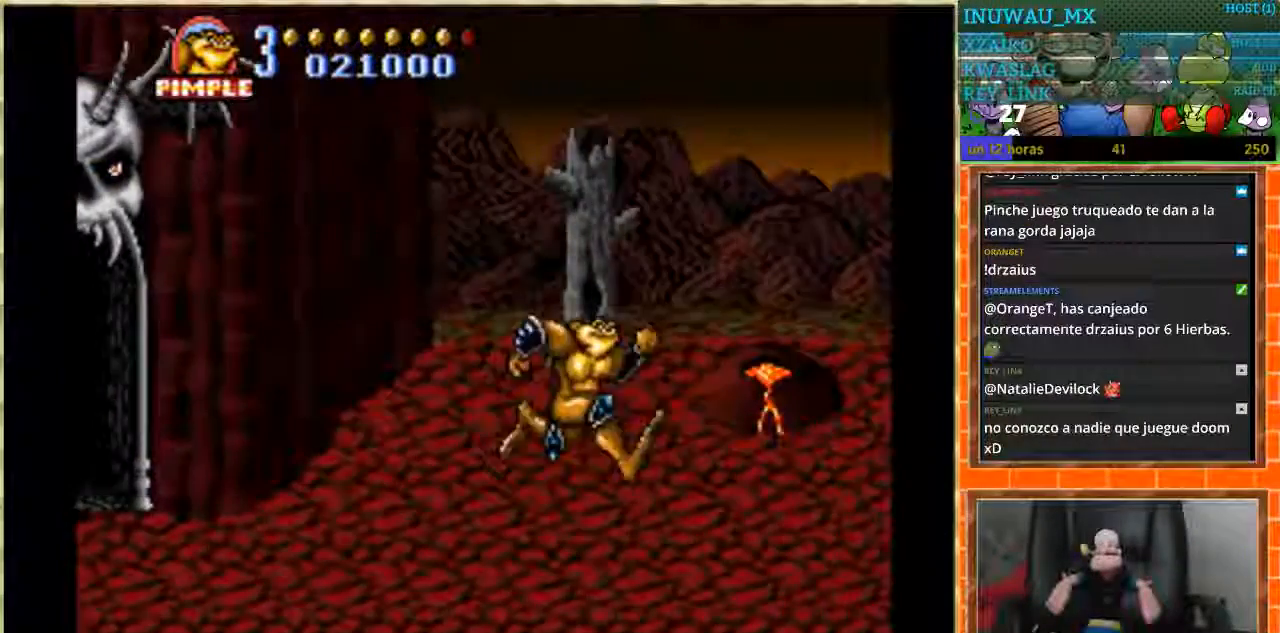
{"buttons": ["DPAD_RIGHT"], "events": [[67, "DPAD_UP", "up"]]}
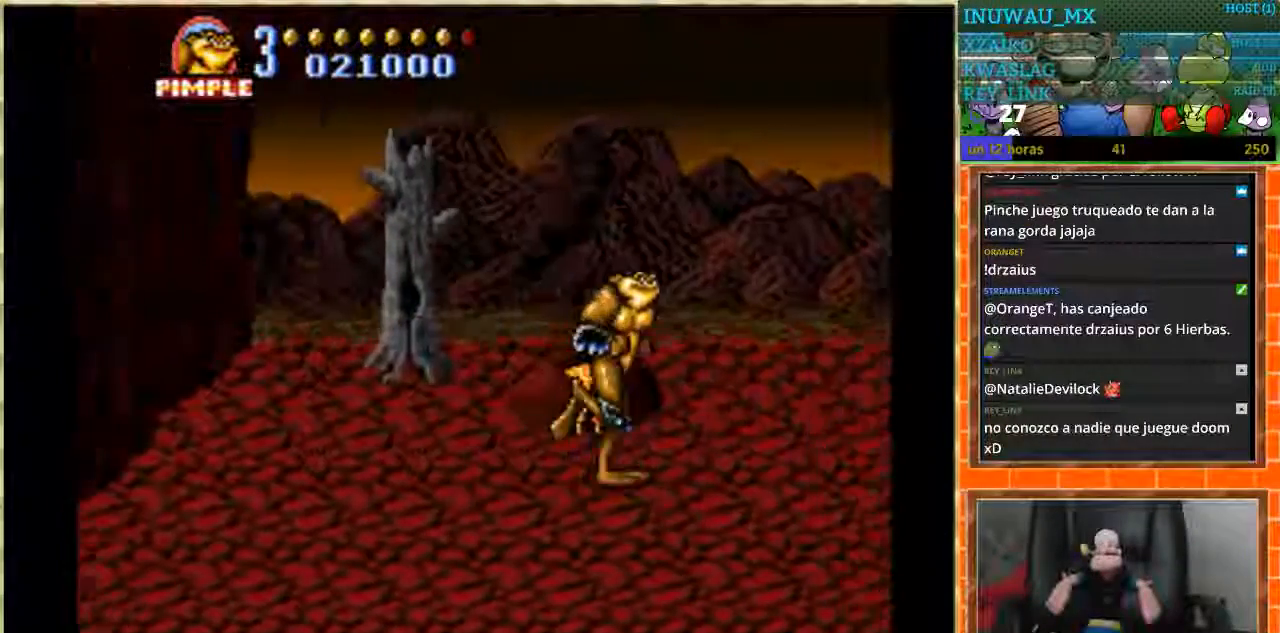
{"buttons": ["DPAD_DOWN", "DPAD_RIGHT"], "events": [[67, "DPAD_DOWN", "down"]]}
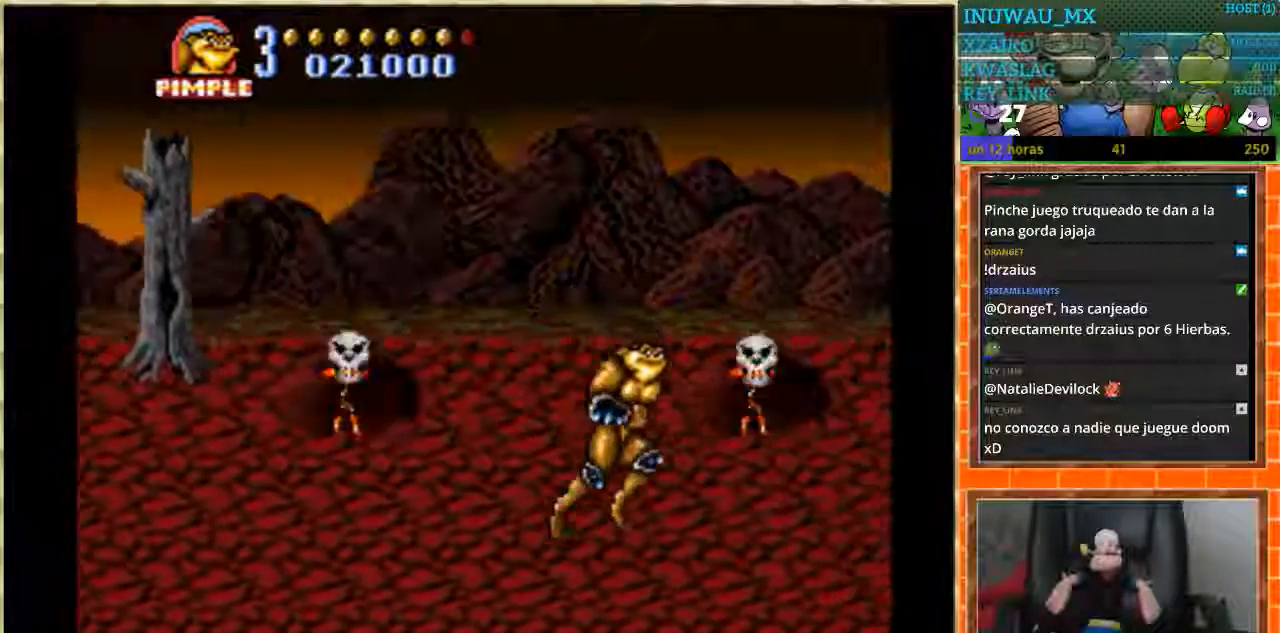
{"buttons": ["DPAD_UP"], "events": [[201, "DPAD_DOWN", "up"], [367, "DPAD_UP", "down"], [401, "DPAD_RIGHT", "up"]]}
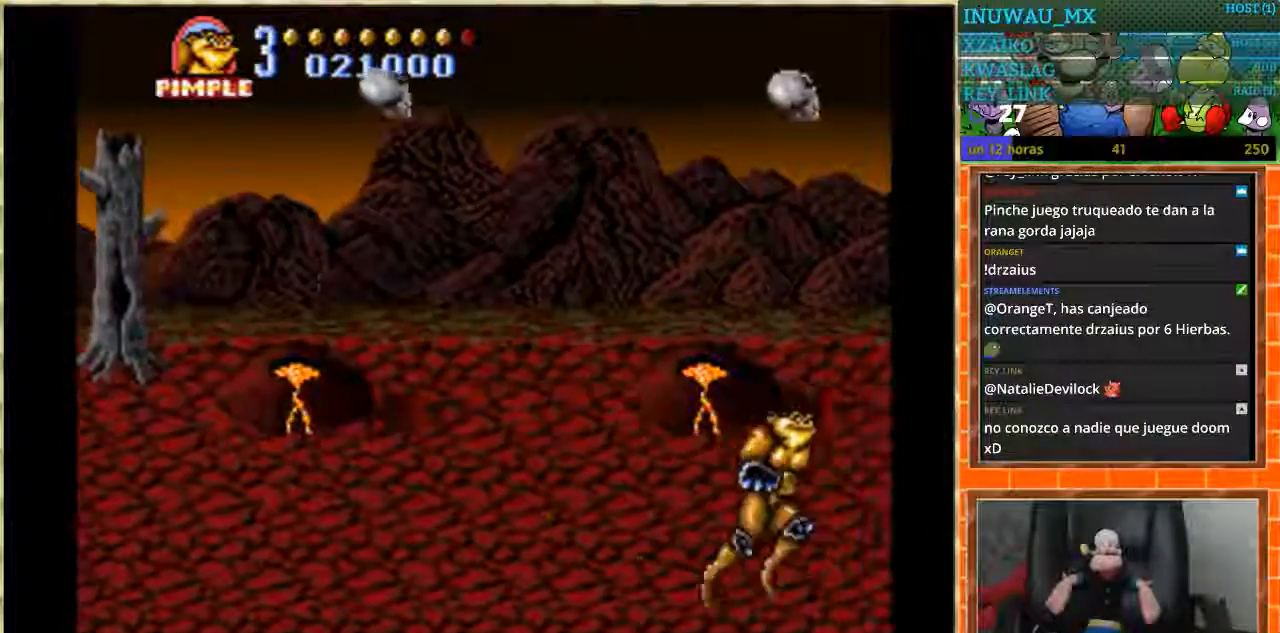
{"buttons": ["DPAD_UP"], "events": [[367, "DPAD_LEFT", "down"], [434, "DPAD_LEFT", "up"]]}
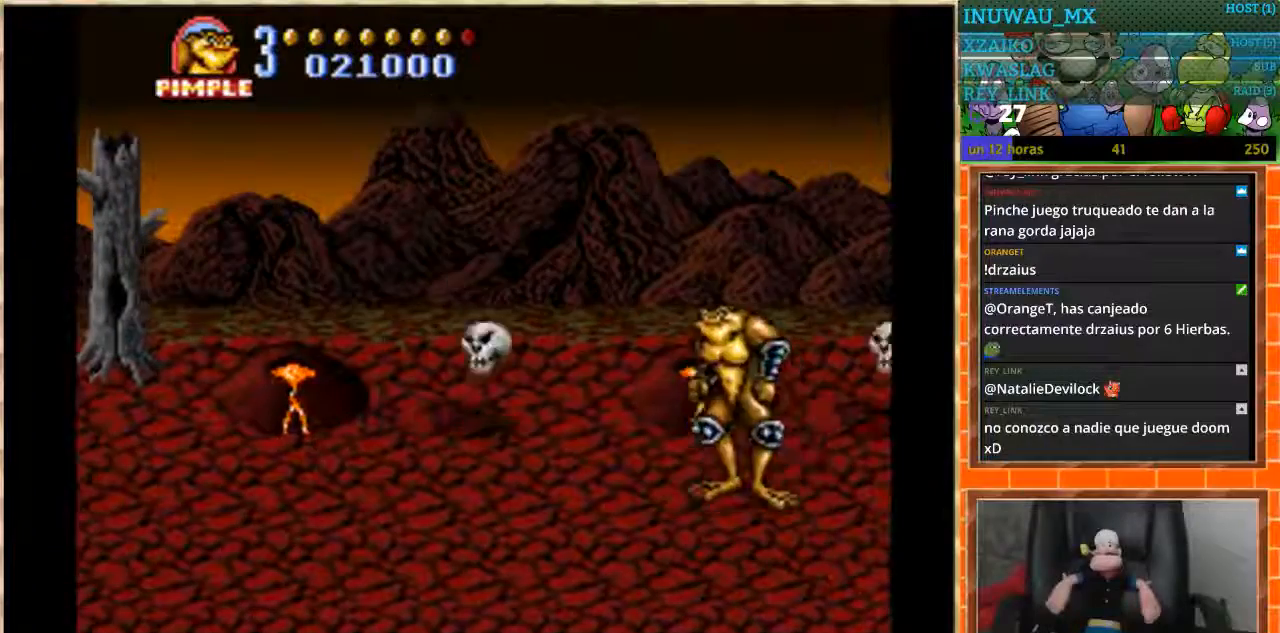
{"buttons": [], "events": [[201, "DPAD_UP", "up"], [401, "B", "down"], [468, "B", "up"]]}
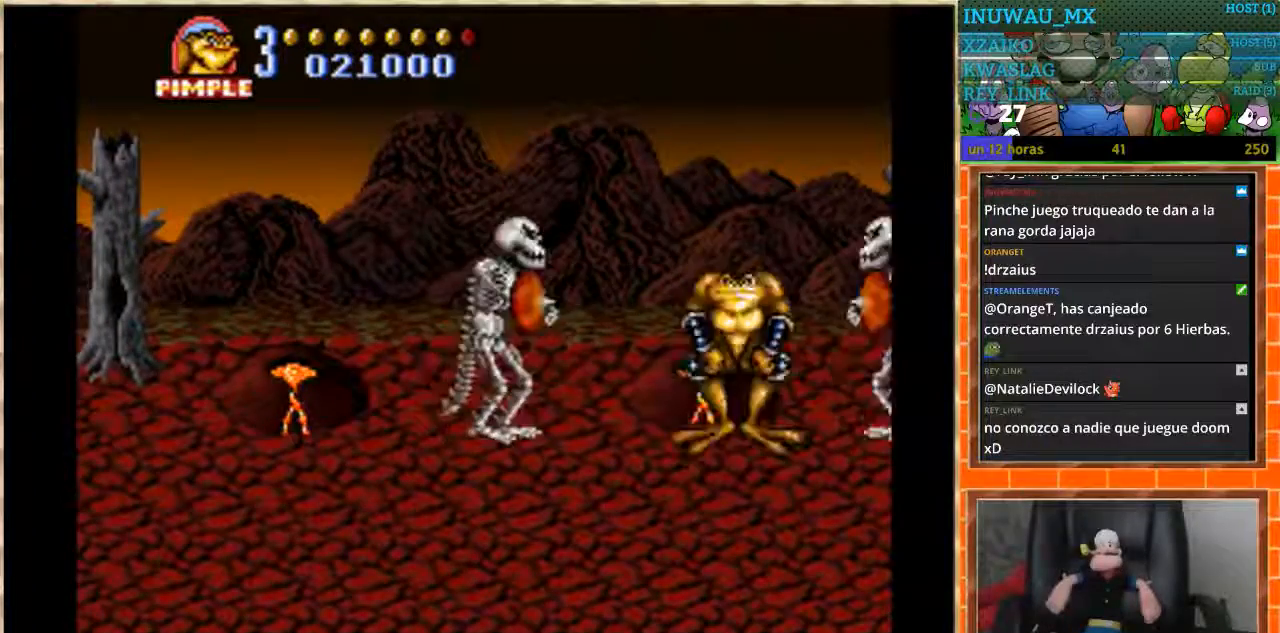
{"buttons": [], "events": [[33, "B", "down"], [133, "B", "up"], [200, "B", "down"], [267, "B", "up"], [334, "B", "down"], [400, "B", "up"]]}
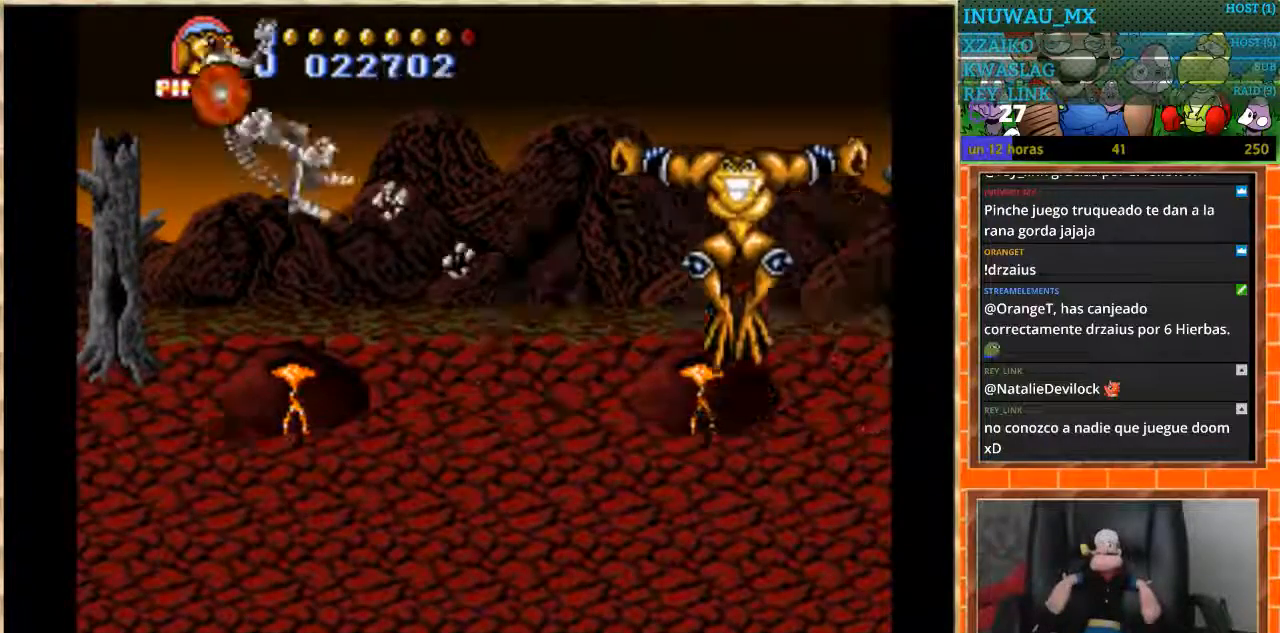
{"buttons": ["DPAD_LEFT"], "events": [[468, "DPAD_LEFT", "down"]]}
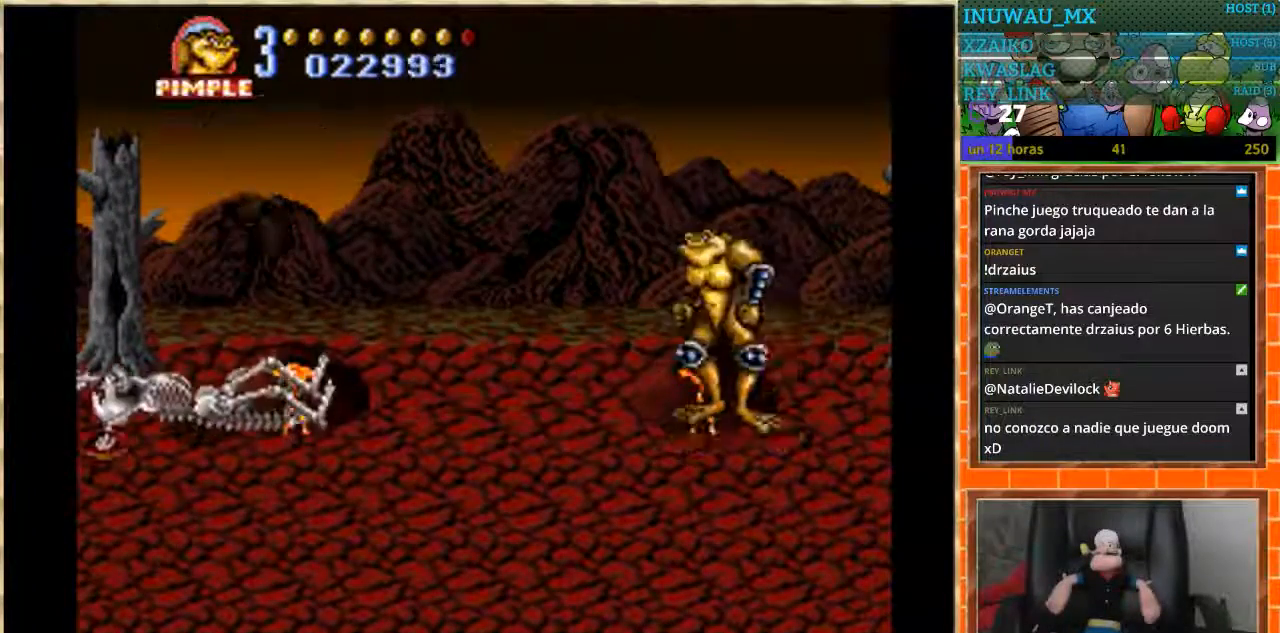
{"buttons": ["DPAD_LEFT"], "events": [[67, "DPAD_LEFT", "up"], [167, "DPAD_LEFT", "down"]]}
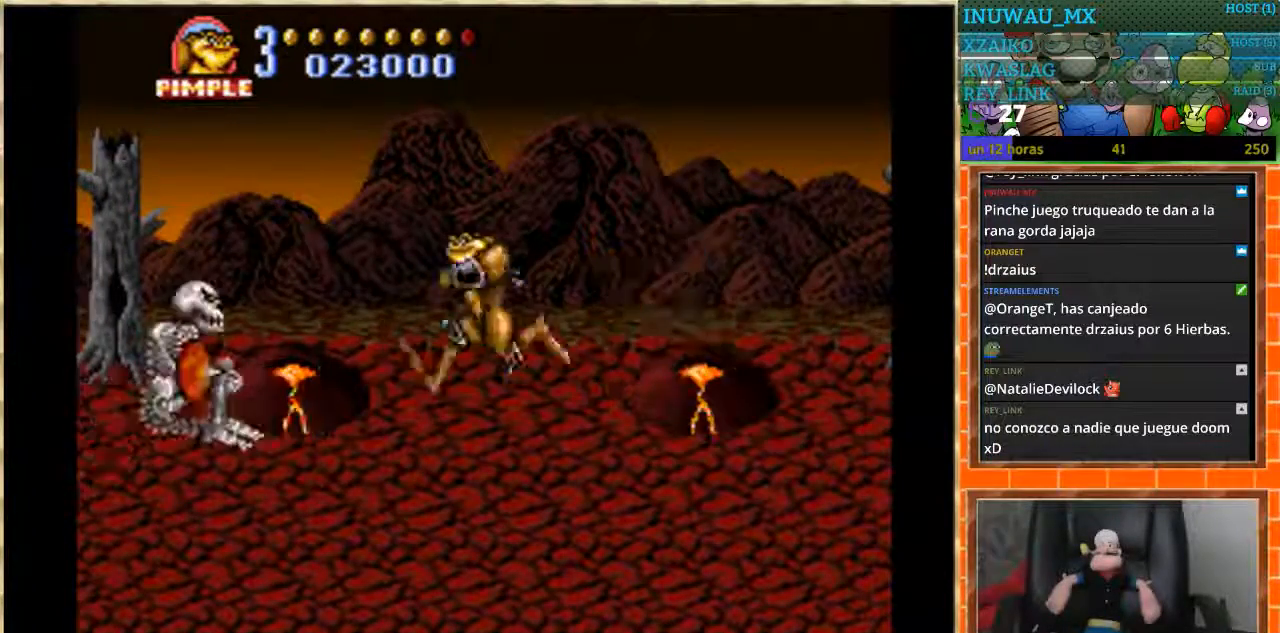
{"buttons": ["DPAD_LEFT"], "events": [[201, "B", "down"], [434, "B", "up"]]}
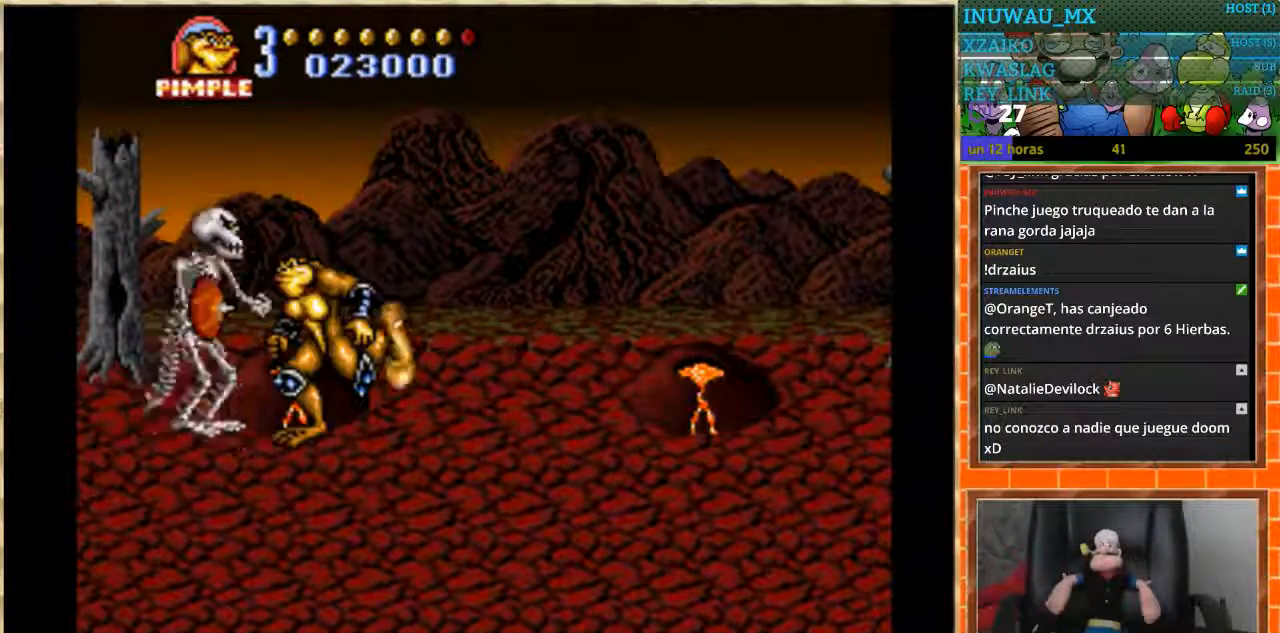
{"buttons": [], "events": [[33, "DPAD_LEFT", "up"]]}